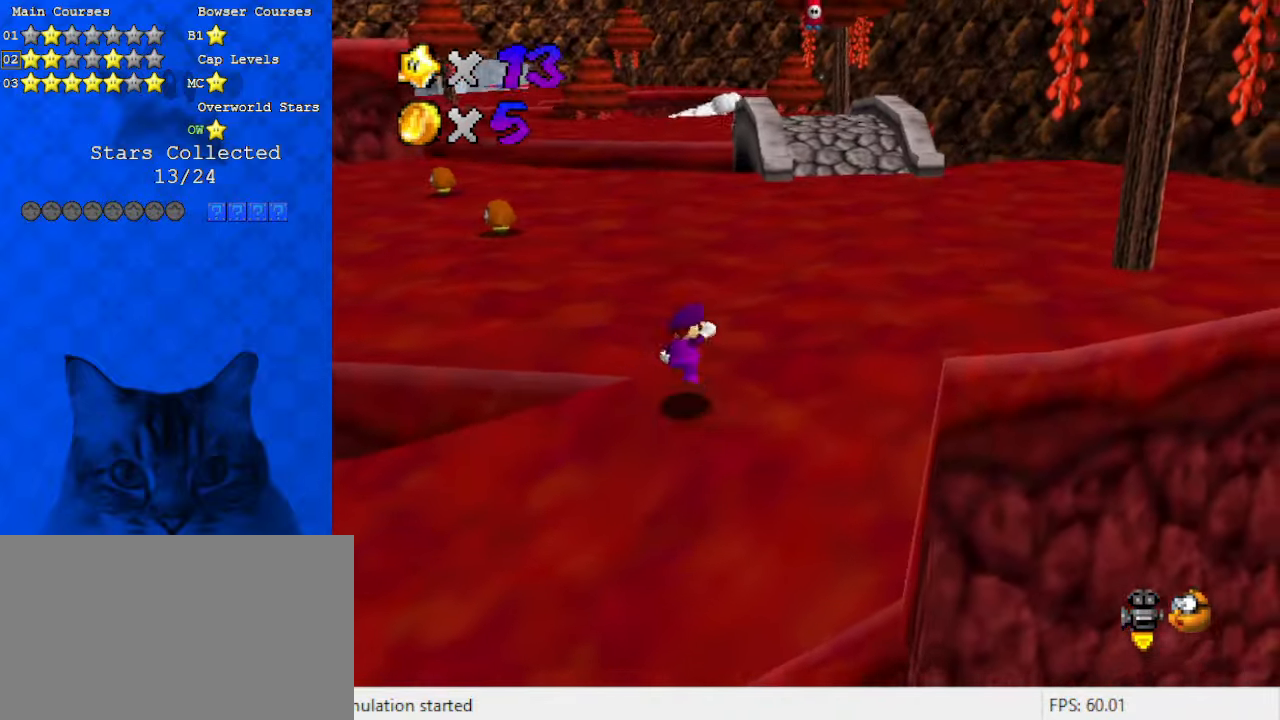
Gameplay with keyboard; each line is a JSON object with the keys held at the frame after it. "events" lists presses ("down") and releases ("up") of "a", "c", "ctrl", "d", "down", "left", "return", "right", "s", "shift", "up", "w", "x" and "y" between this image and that frame as [ms after this image, input, new state], when the widget could be followed in between. No other keys are recorded. Mouse input is not recorded.
{"keys": ["ctrl", "right", "up"], "events": [[166, "shift", "up"], [333, "right", "down"], [500, "ctrl", "down"]]}
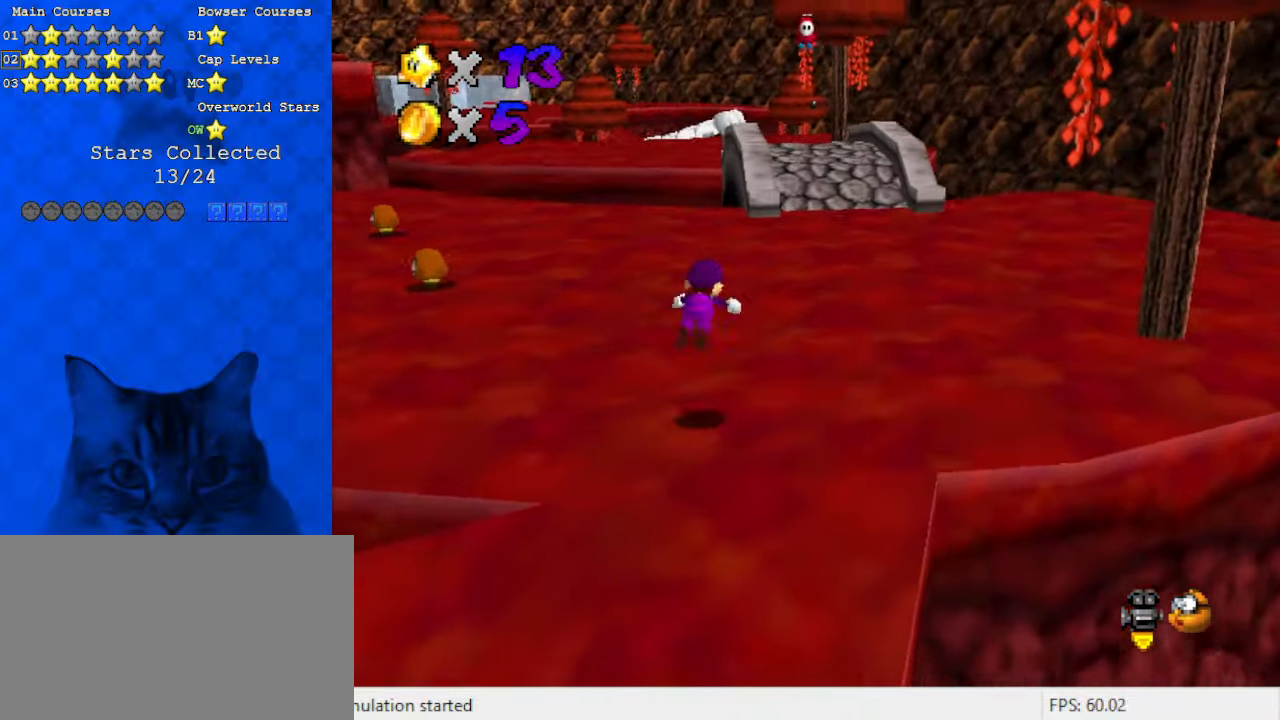
{"keys": ["d", "up"], "events": [[66, "ctrl", "up"], [133, "right", "up"], [133, "shift", "down"], [166, "ctrl", "down"], [266, "ctrl", "up"], [266, "left", "down"], [266, "shift", "up"], [300, "d", "down"], [433, "d", "up"], [500, "d", "down"], [500, "left", "up"]]}
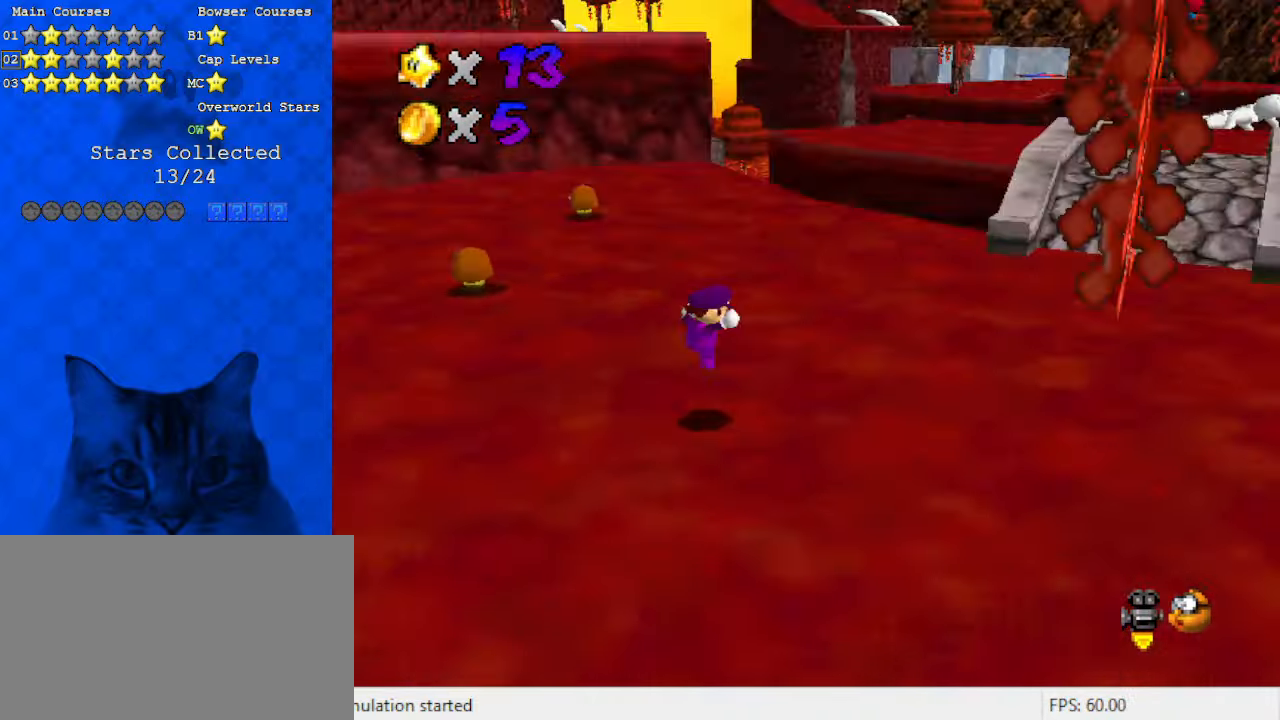
{"keys": ["up"], "events": [[33, "right", "down"], [166, "d", "up"], [266, "right", "up"]]}
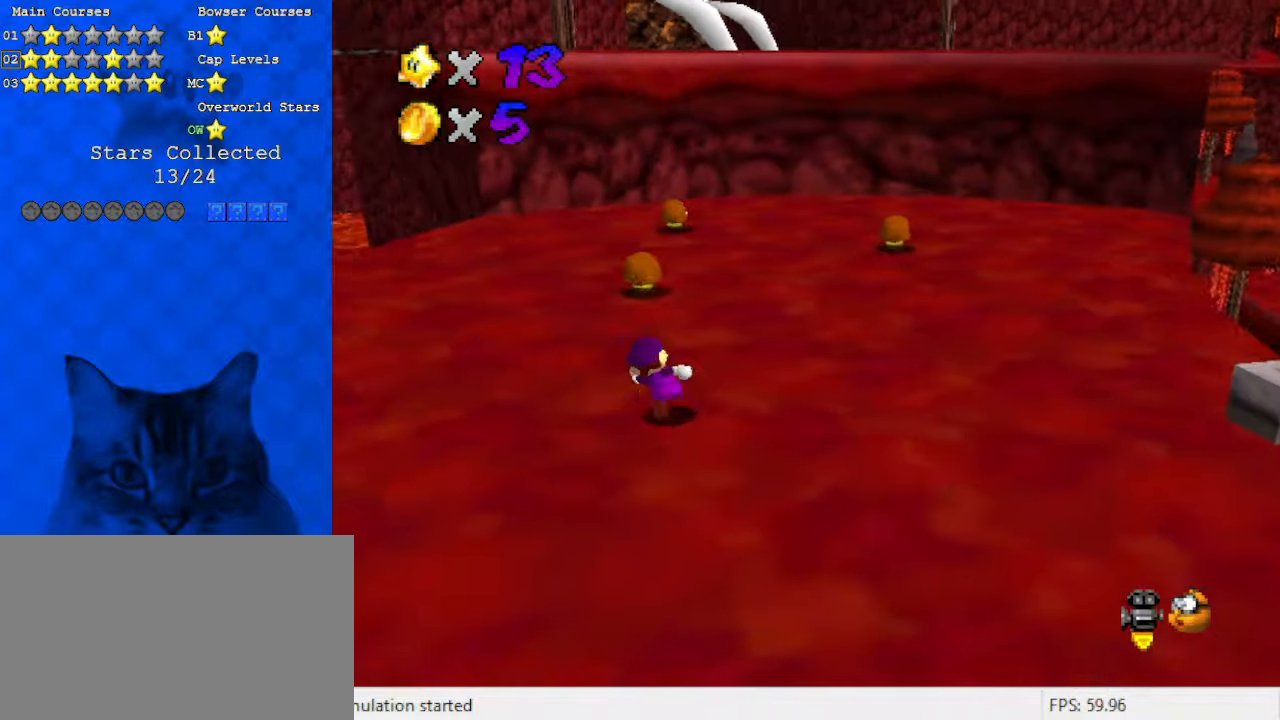
{"keys": ["up"], "events": [[266, "shift", "down"], [466, "shift", "up"]]}
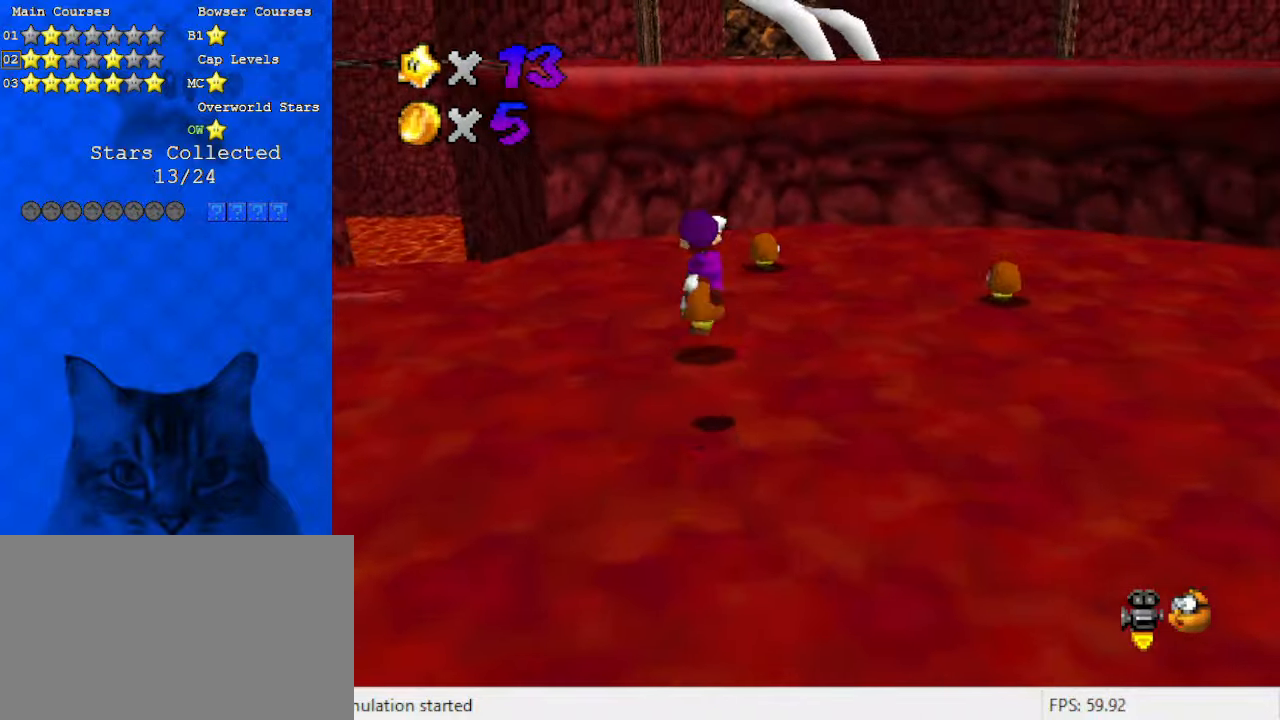
{"keys": ["down"], "events": [[66, "c", "down"], [66, "up", "up"], [133, "c", "up"], [200, "down", "down"], [233, "c", "down"], [366, "c", "up"]]}
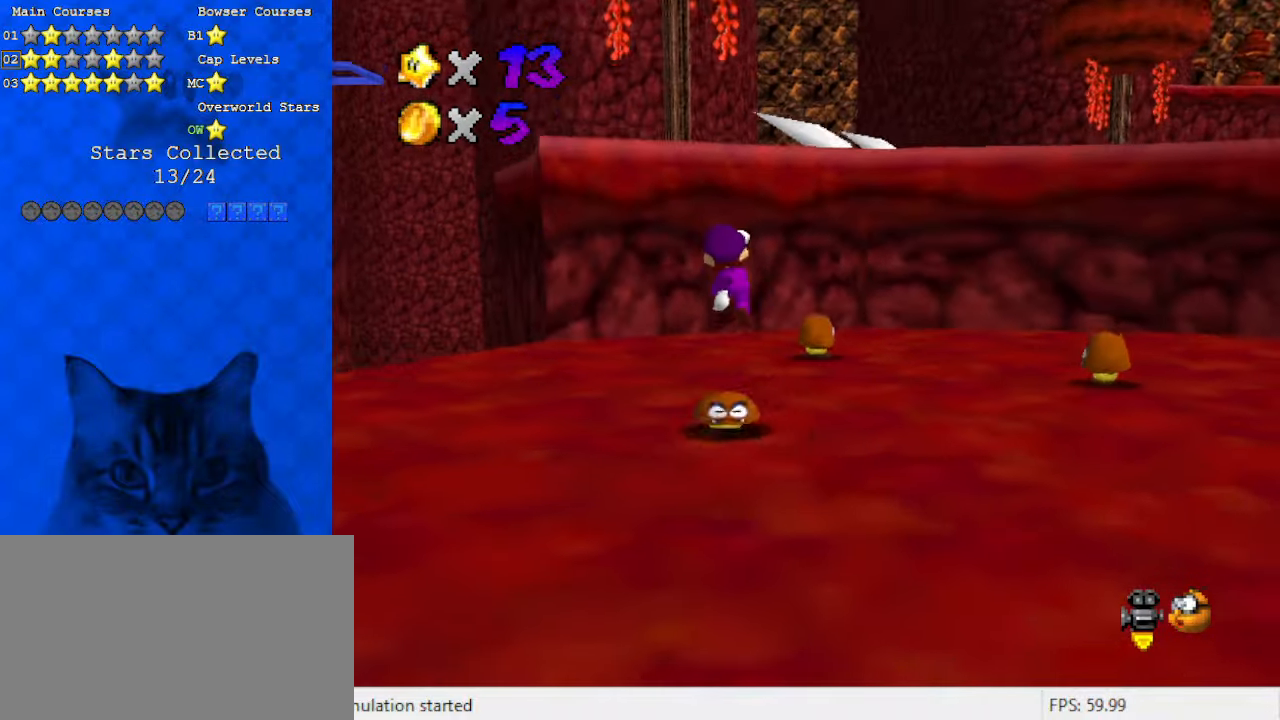
{"keys": ["down"], "events": []}
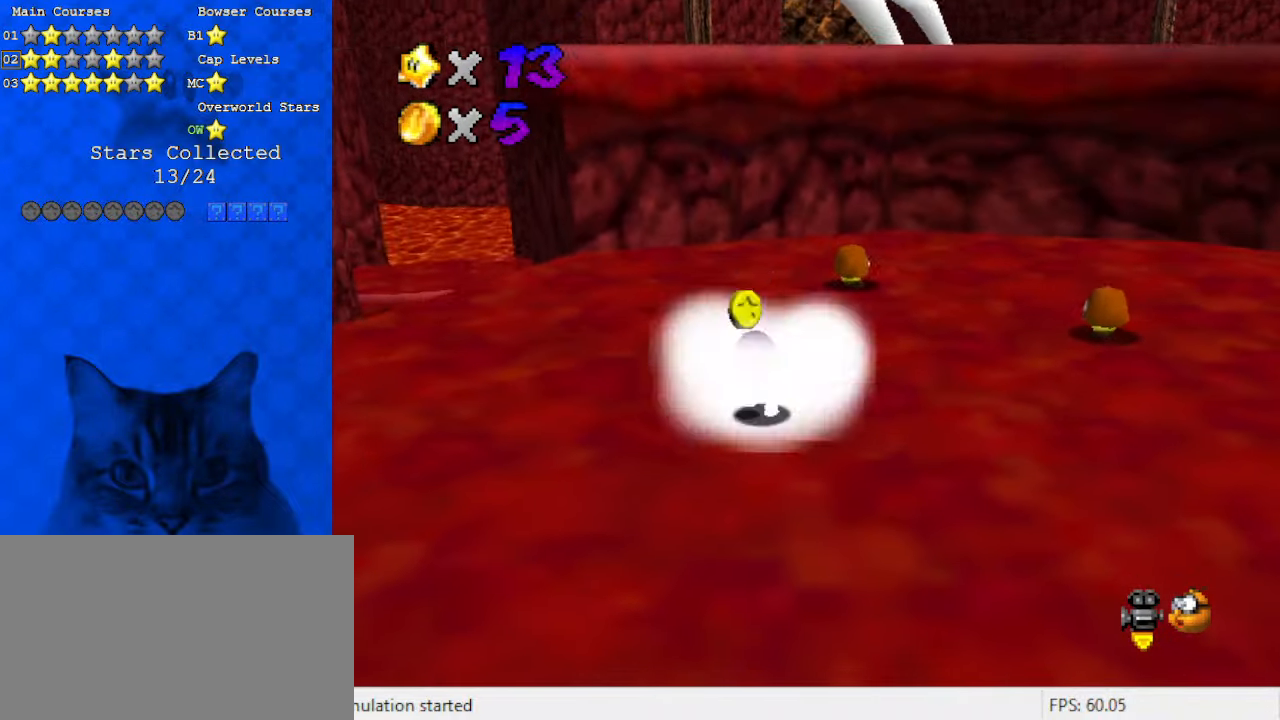
{"keys": ["up"], "events": [[66, "shift", "down"], [133, "down", "up"], [200, "up", "down"], [300, "ctrl", "down"], [500, "ctrl", "up"], [500, "shift", "up"]]}
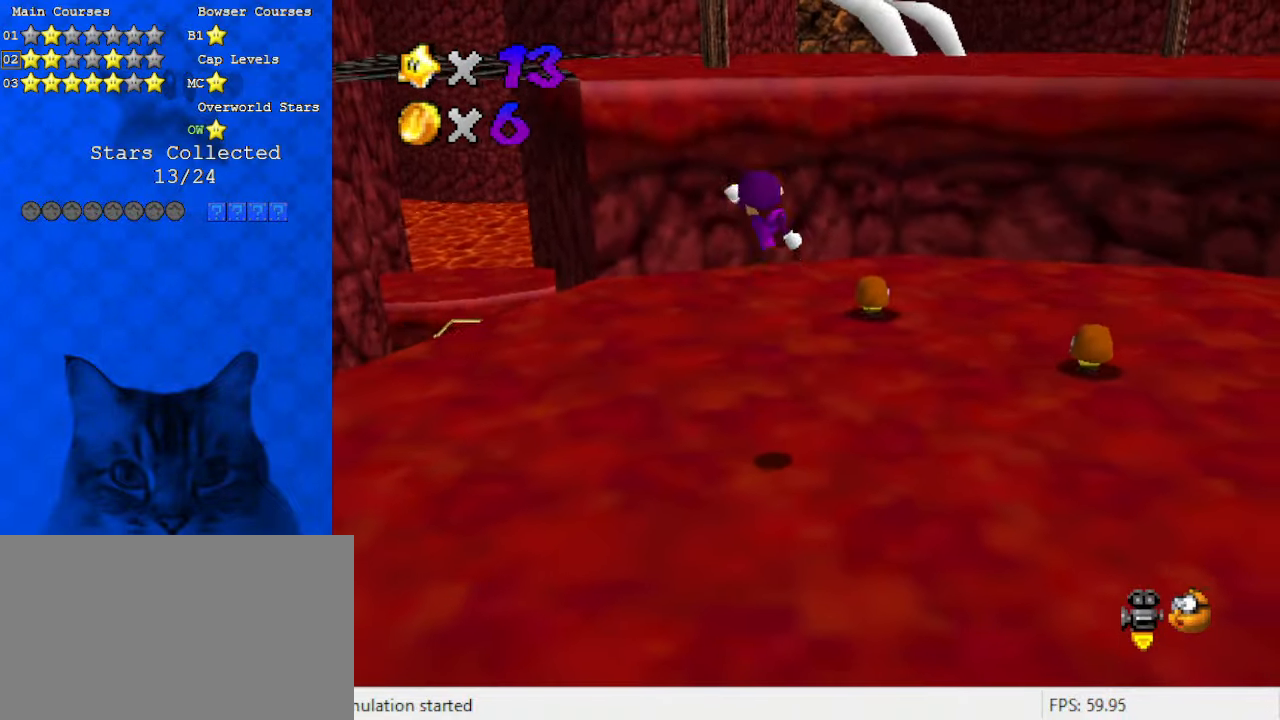
{"keys": ["left", "up"], "events": [[266, "a", "down"], [400, "left", "down"], [466, "a", "up"]]}
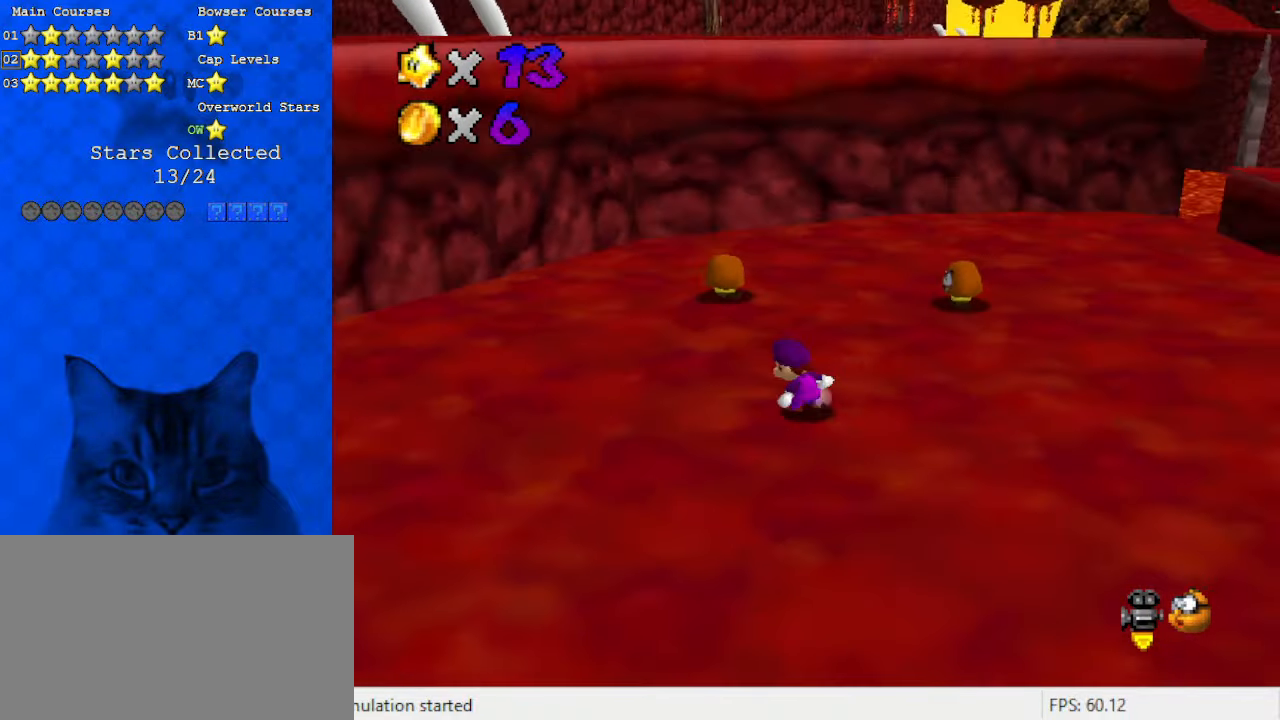
{"keys": ["shift", "up"], "events": [[266, "left", "up"], [466, "shift", "down"]]}
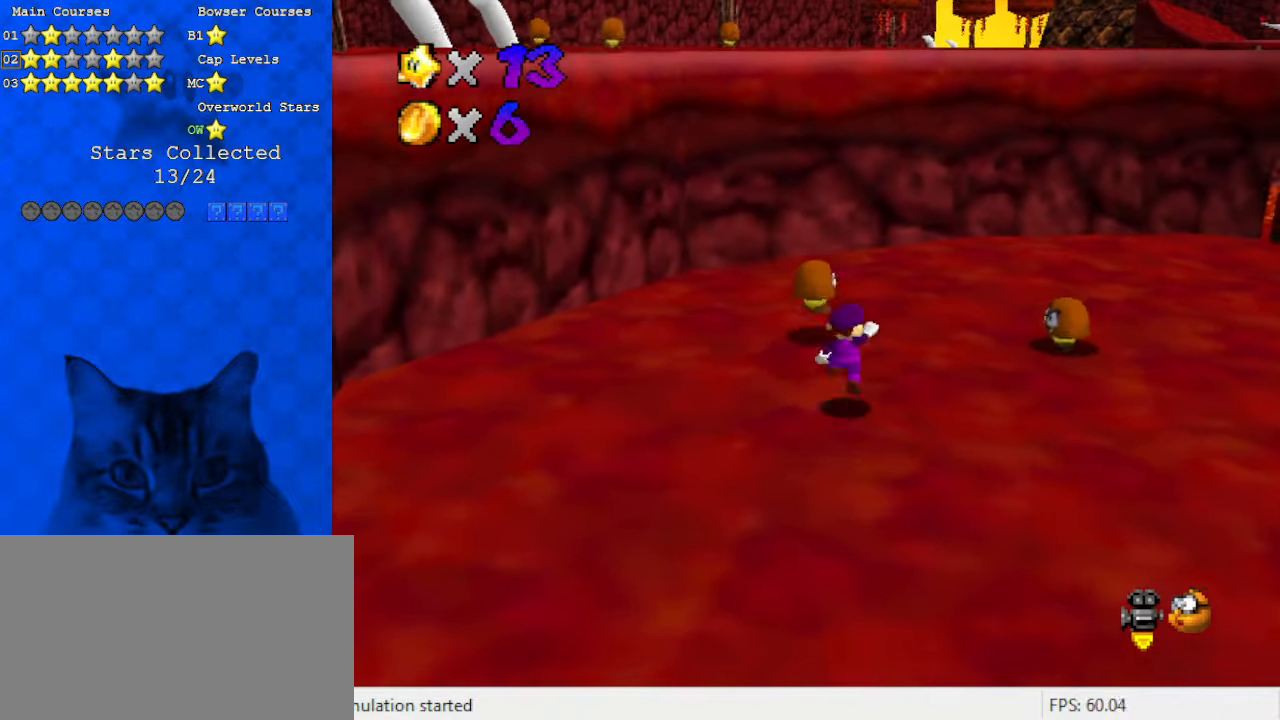
{"keys": ["down"], "events": [[100, "left", "down"], [100, "shift", "up"], [133, "up", "up"], [300, "down", "down"], [433, "left", "up"]]}
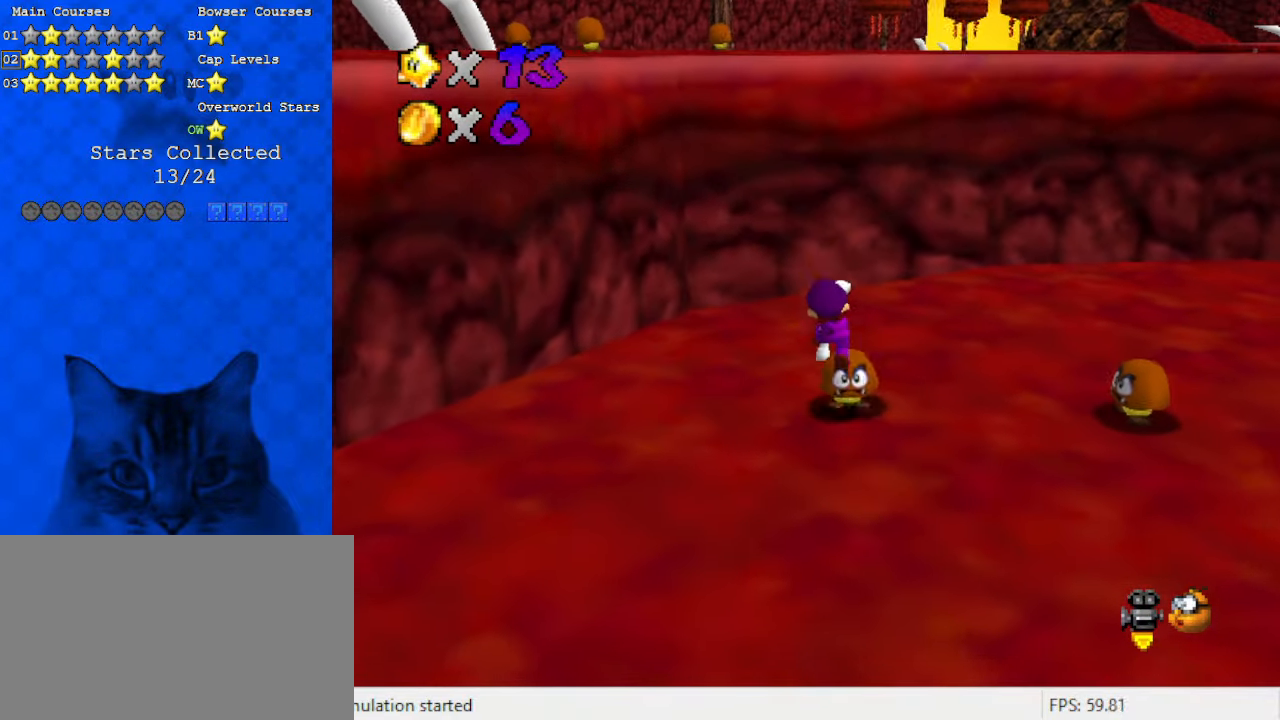
{"keys": ["down", "left"], "events": [[66, "left", "down"]]}
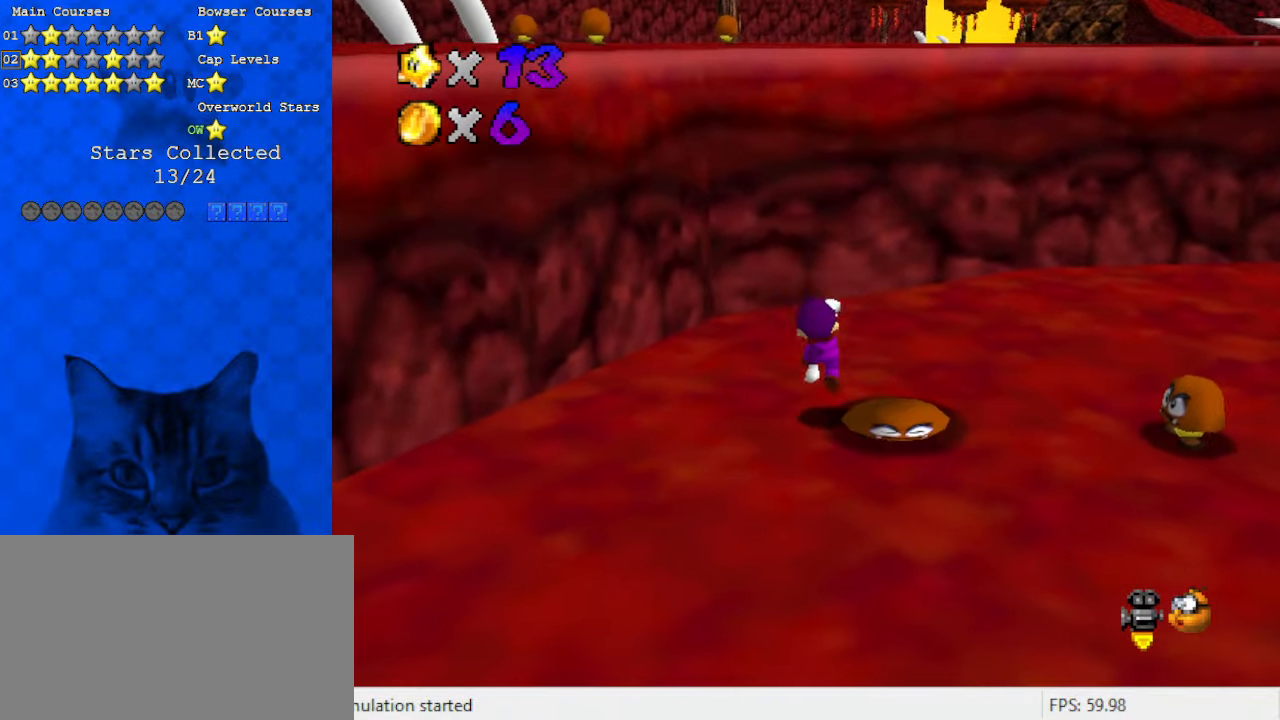
{"keys": ["right"], "events": [[33, "right", "down"], [66, "down", "up"], [66, "left", "up"]]}
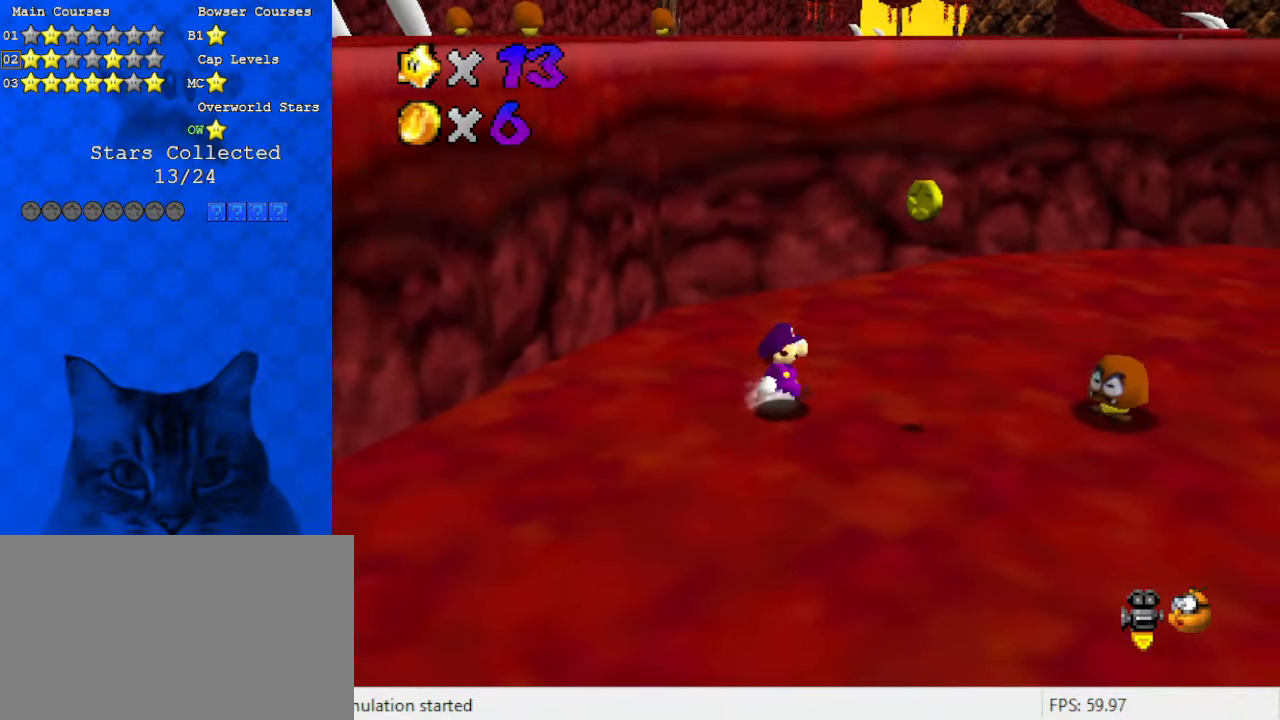
{"keys": ["right"], "events": [[33, "down", "down"], [300, "a", "down"], [433, "a", "up"], [433, "down", "up"]]}
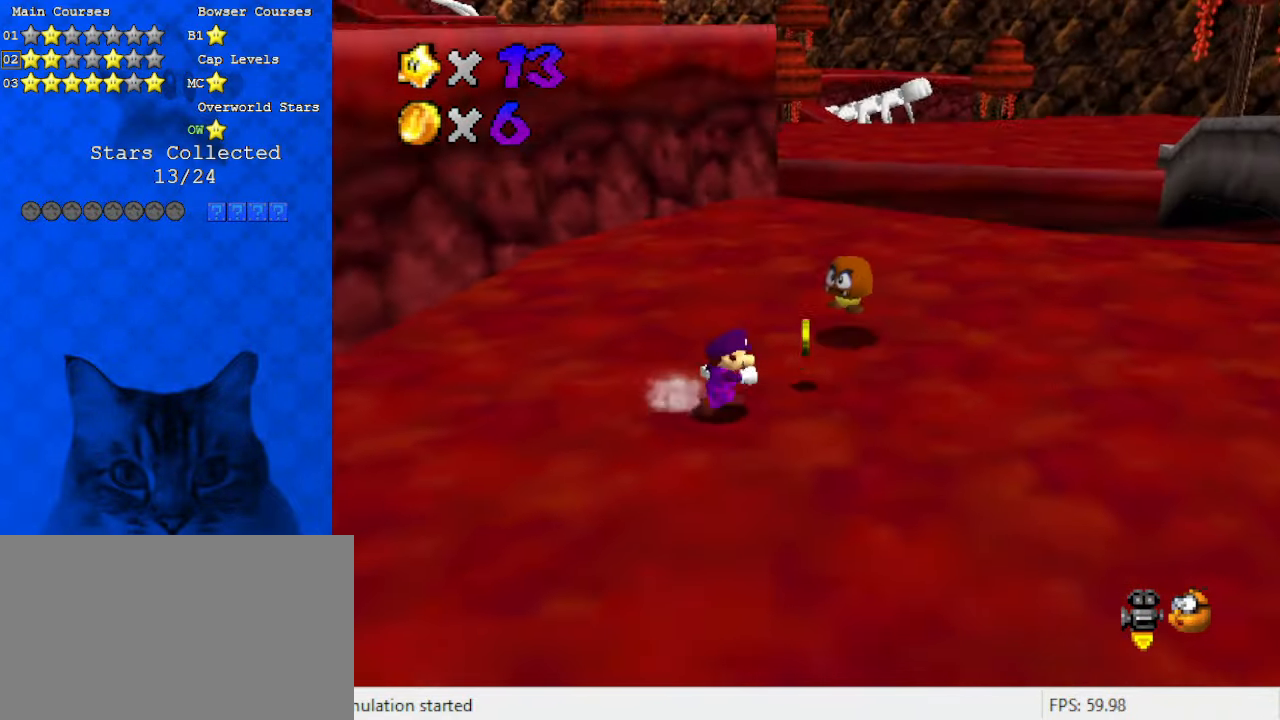
{"keys": ["down"], "events": [[100, "up", "down"], [166, "right", "up"], [333, "ctrl", "down"], [333, "right", "down"], [333, "shift", "down"], [400, "shift", "up"], [400, "up", "up"], [466, "ctrl", "up"], [466, "right", "up"], [500, "down", "down"]]}
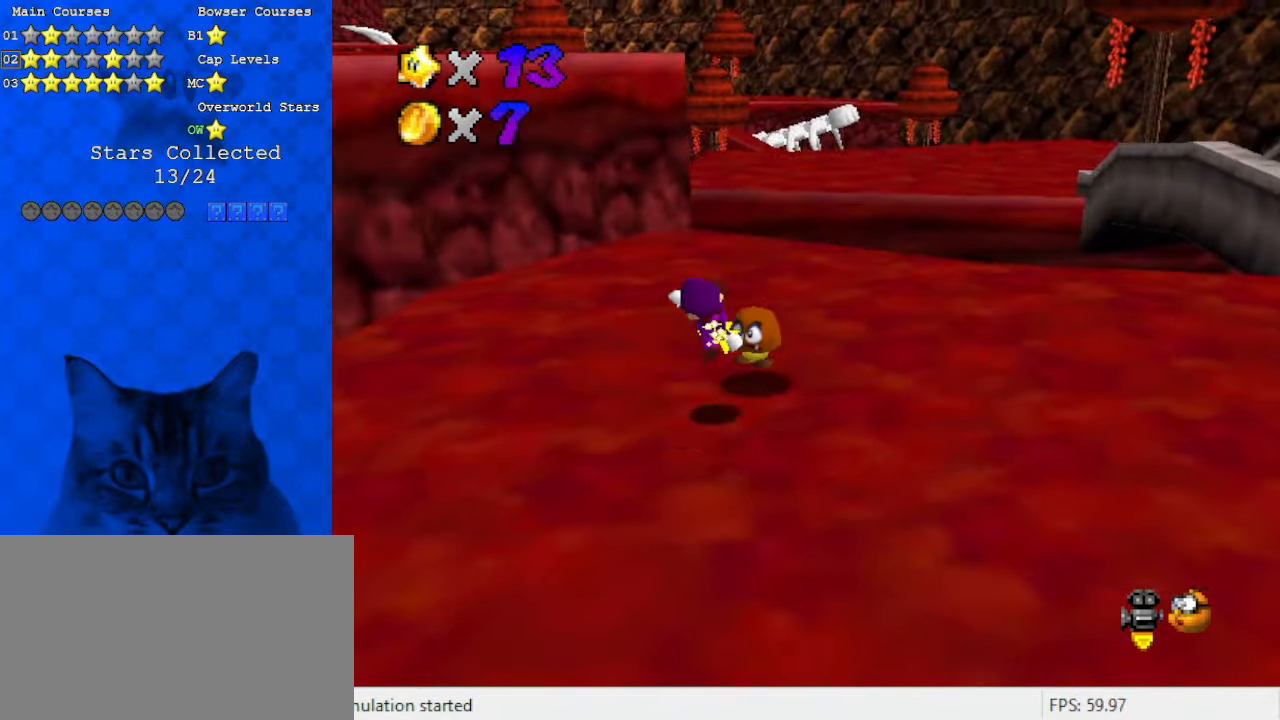
{"keys": ["up"], "events": [[33, "left", "down"], [200, "down", "up"], [200, "left", "up"], [366, "up", "down"]]}
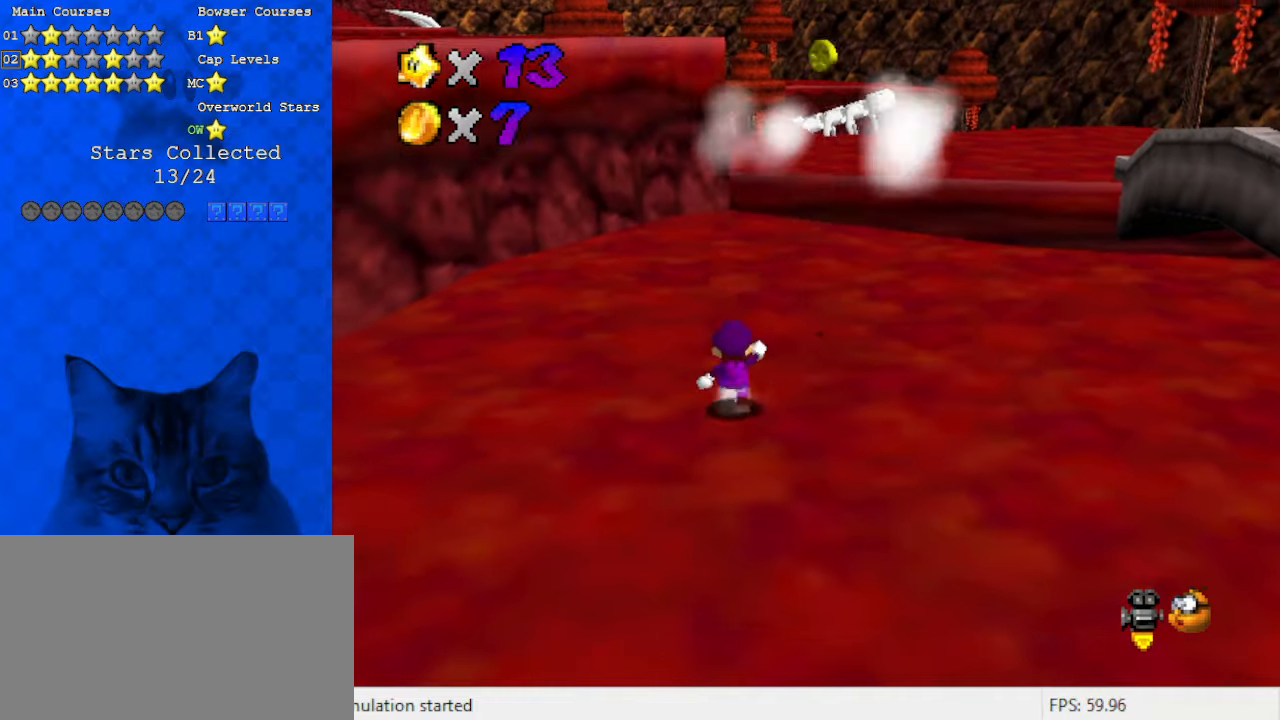
{"keys": [], "events": [[366, "up", "up"]]}
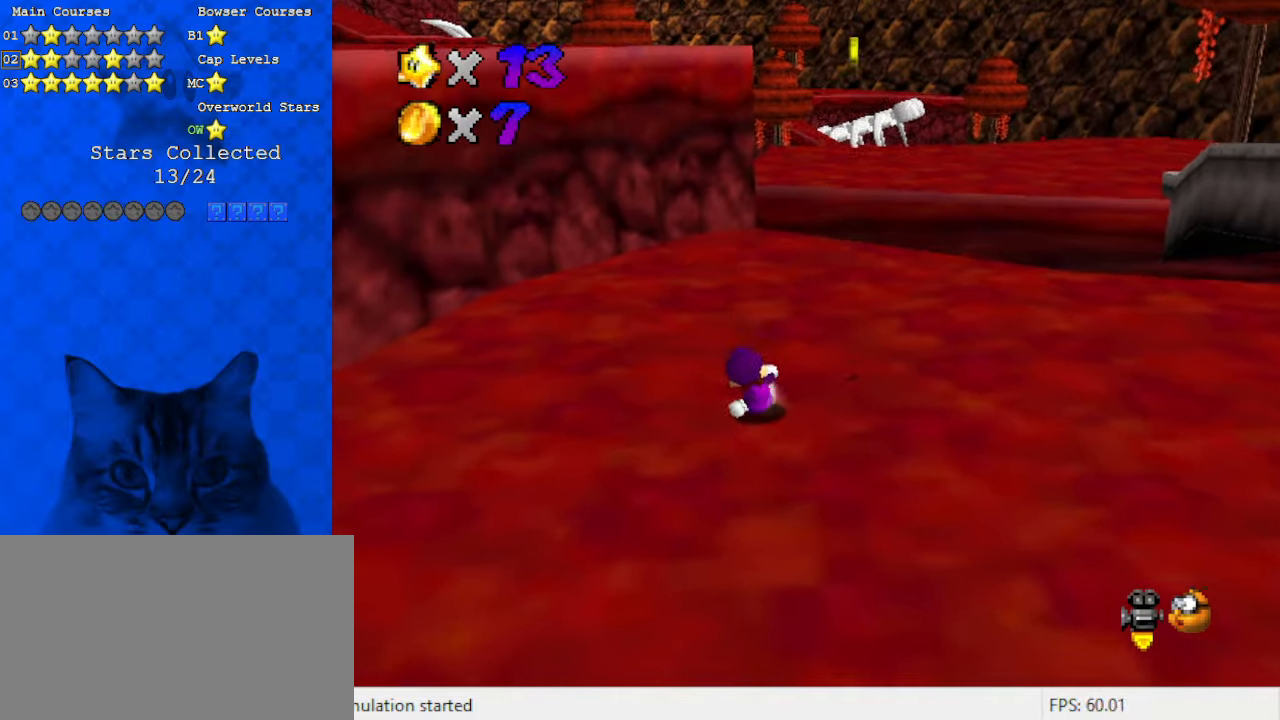
{"keys": ["right", "up"], "events": [[33, "a", "down"], [33, "right", "down"], [33, "up", "down"], [166, "a", "up"], [200, "right", "up"], [433, "right", "down"]]}
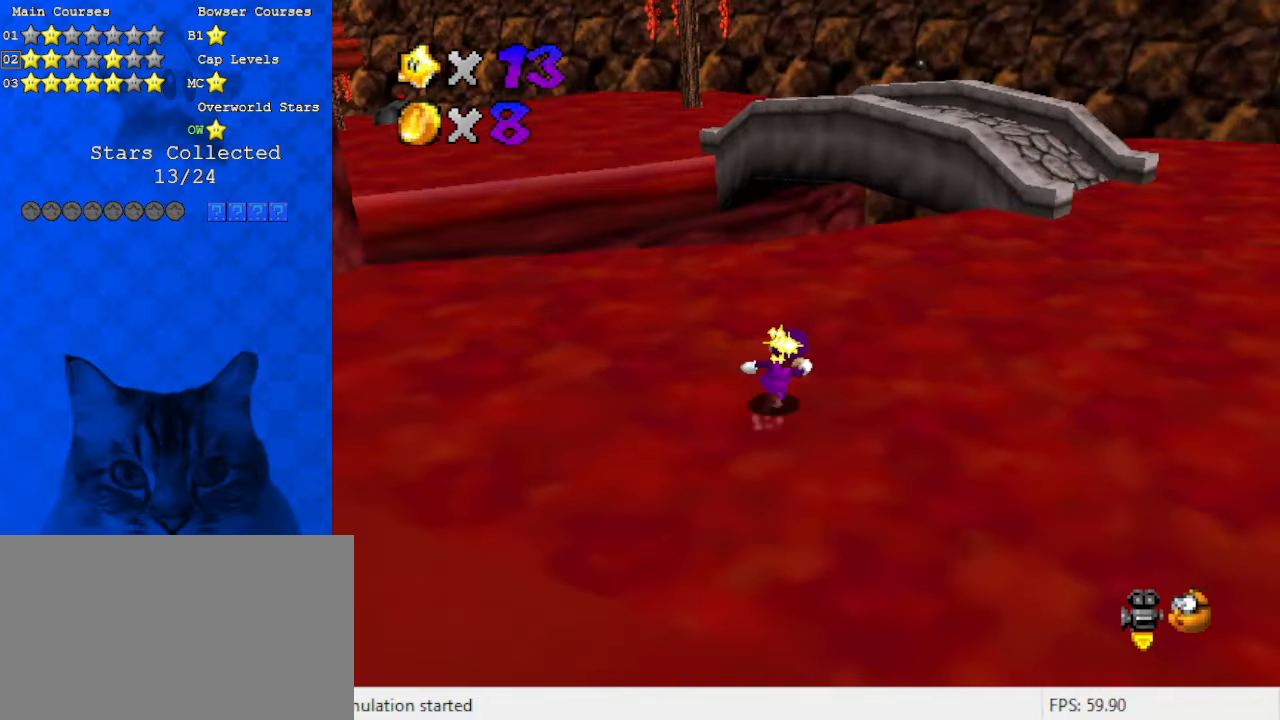
{"keys": ["right", "up"], "events": [[100, "shift", "down"], [266, "shift", "up"]]}
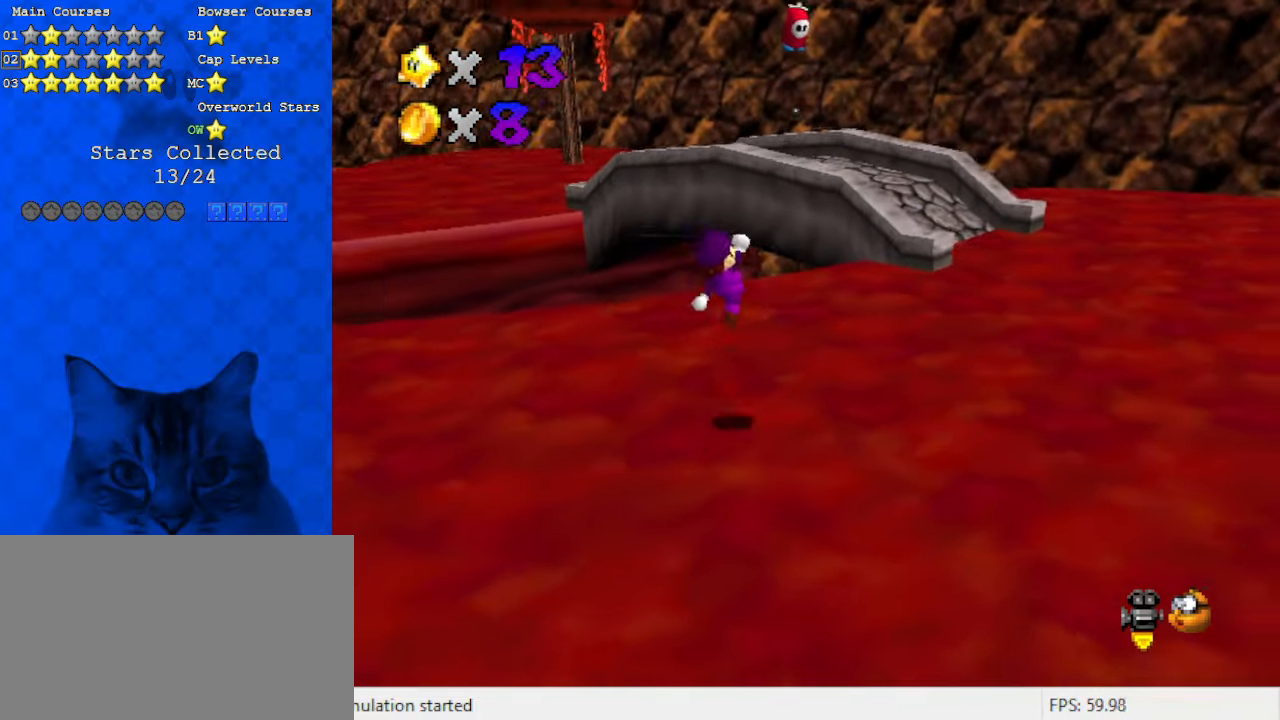
{"keys": ["ctrl", "right", "shift", "up"], "events": [[66, "ctrl", "down"], [166, "ctrl", "up"], [300, "ctrl", "down"], [300, "shift", "down"]]}
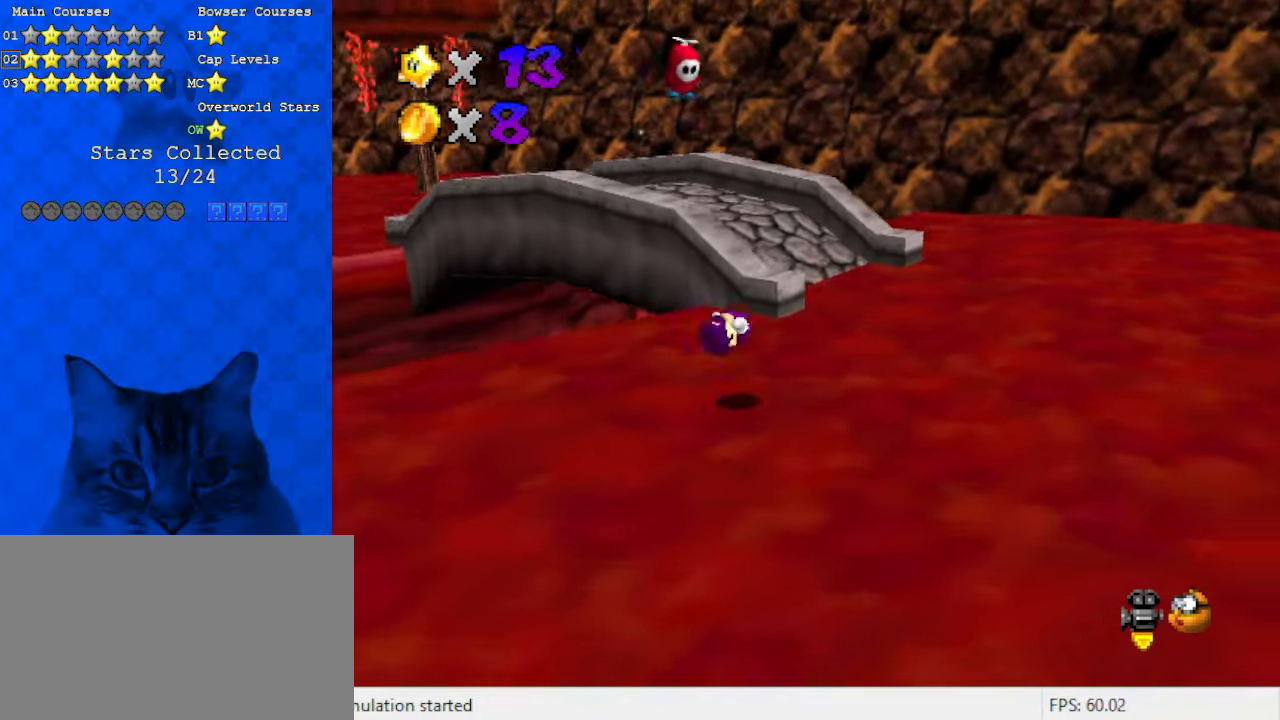
{"keys": [], "events": [[33, "ctrl", "up"], [133, "shift", "up"], [233, "right", "up"], [233, "up", "up"]]}
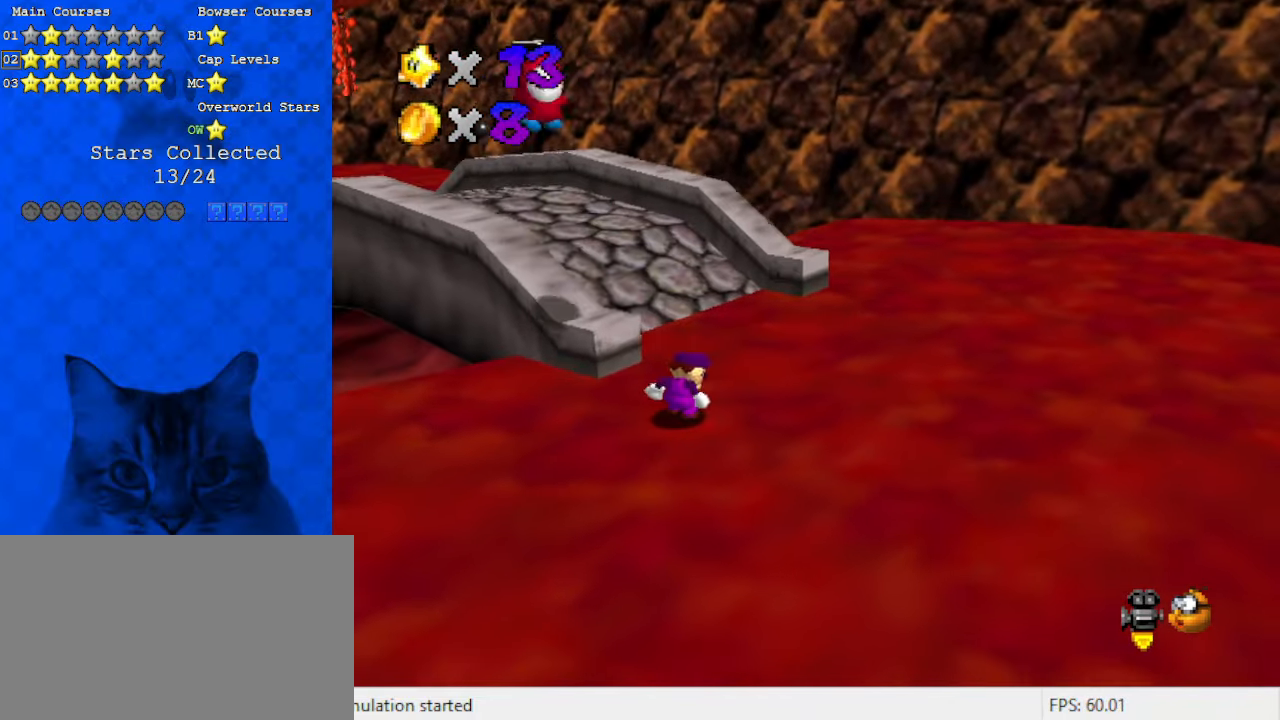
{"keys": ["down", "shift"], "events": [[366, "down", "down"], [466, "shift", "down"]]}
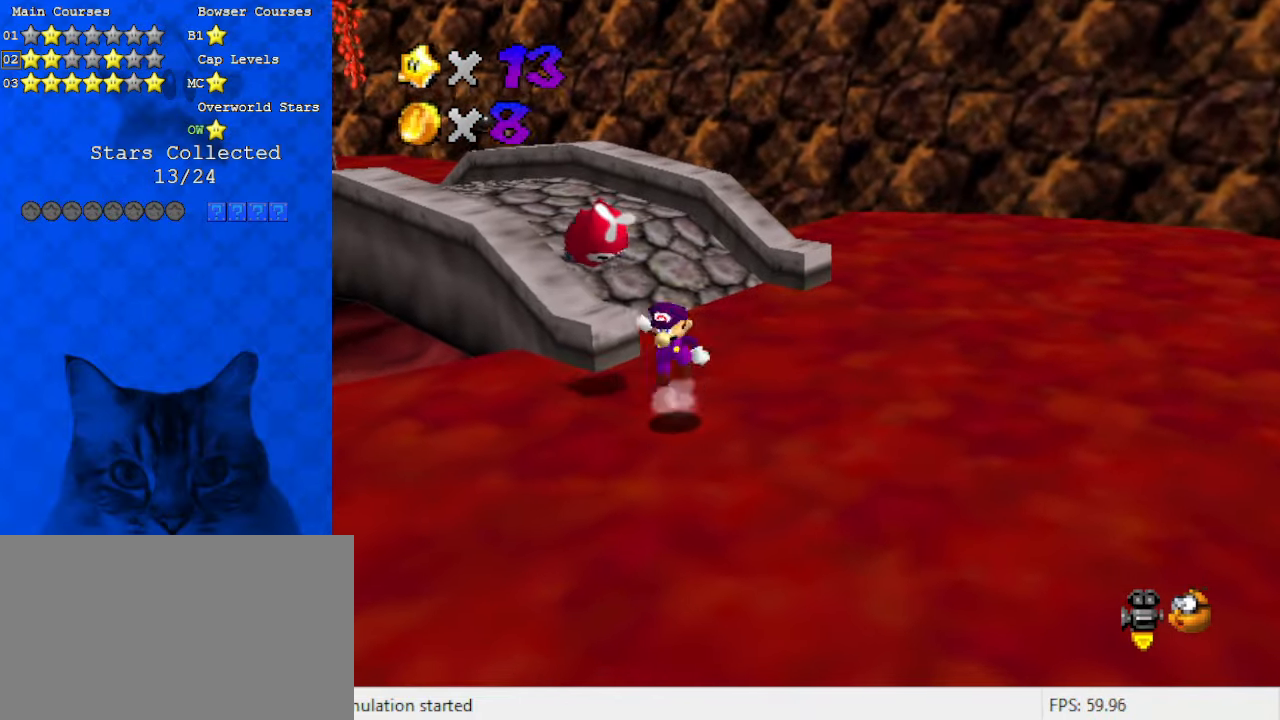
{"keys": ["left"], "events": [[66, "left", "down"], [66, "shift", "up"], [66, "y", "down"], [100, "down", "up"], [166, "shift", "down"], [200, "y", "up"], [300, "shift", "up"], [333, "a", "down"], [366, "up", "down"], [466, "a", "up"], [466, "up", "up"]]}
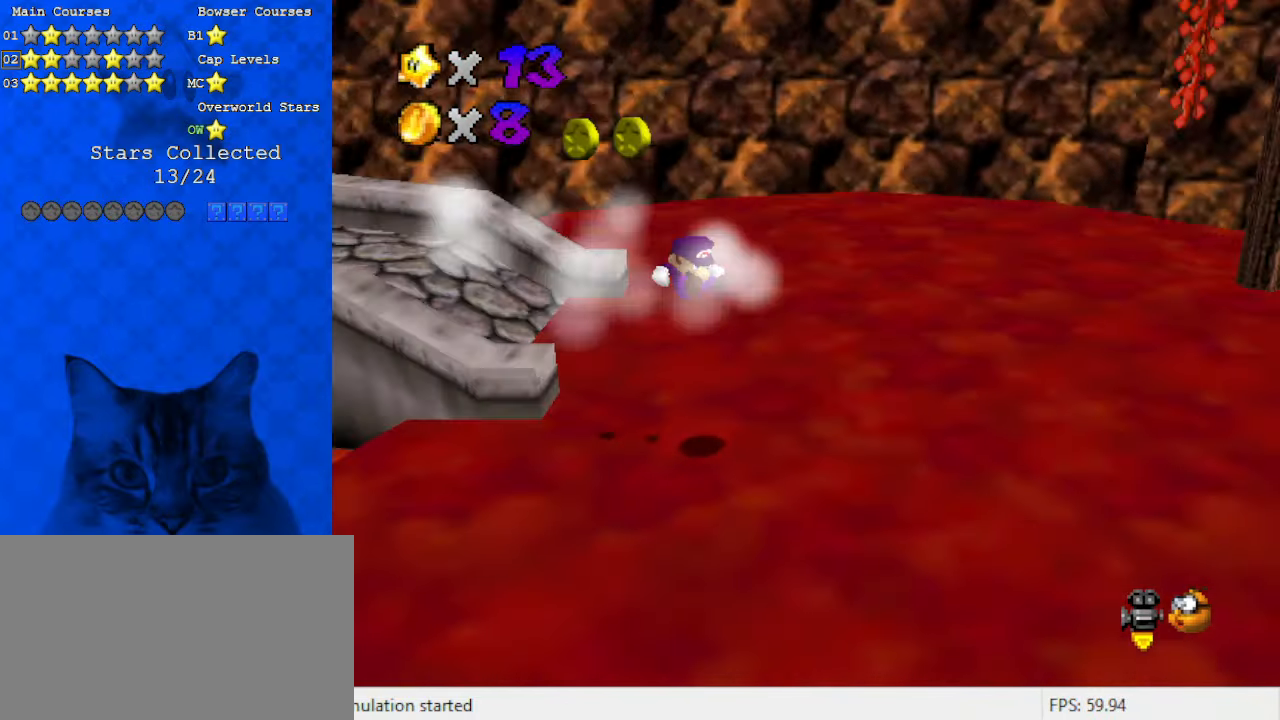
{"keys": [], "events": [[33, "left", "up"]]}